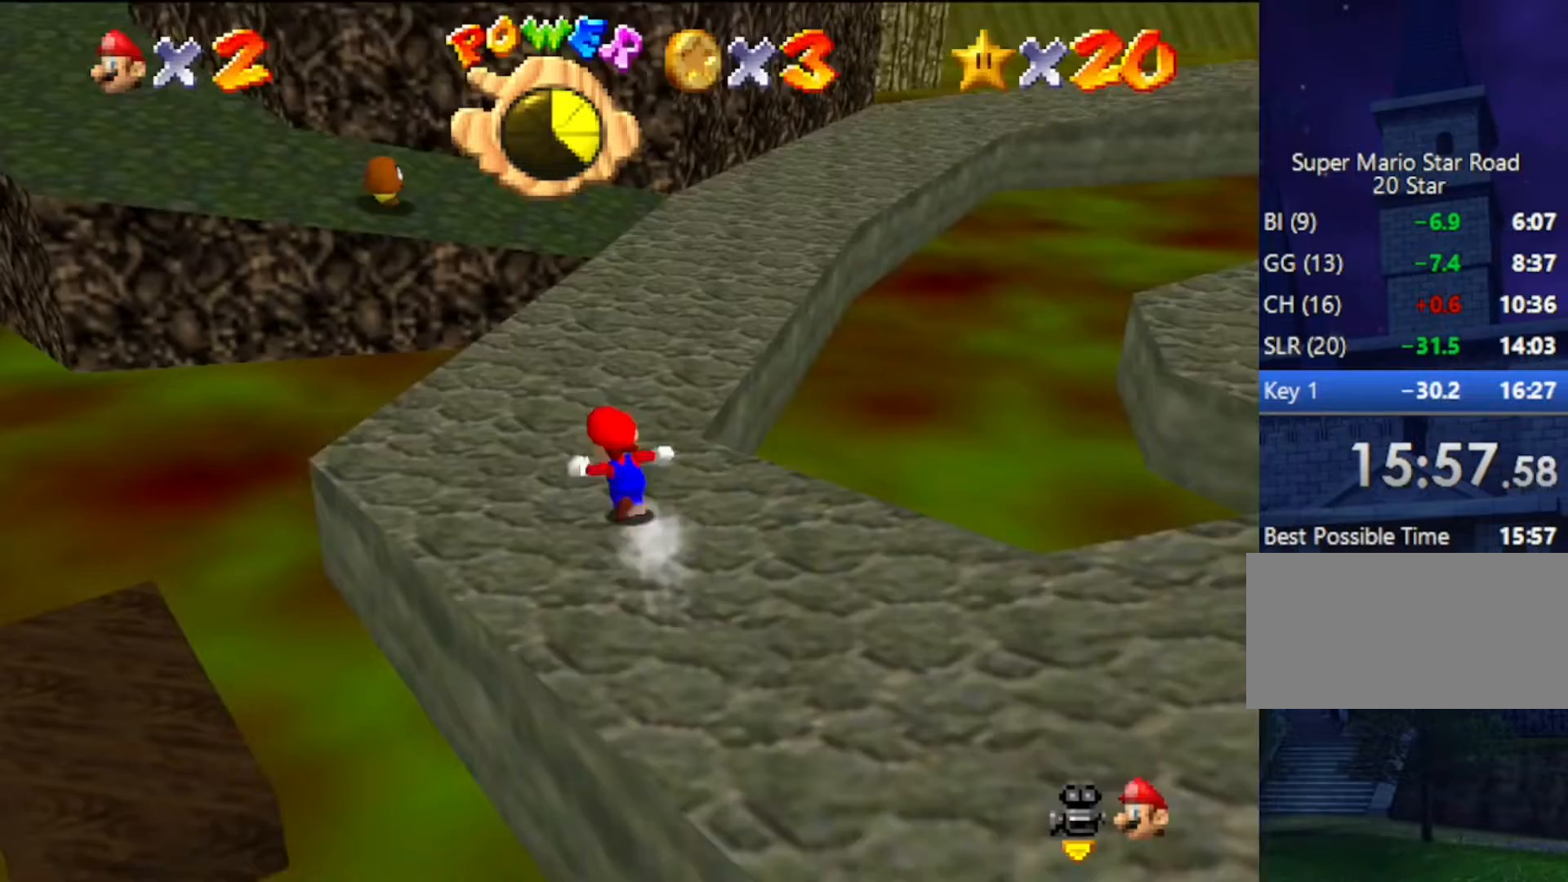
Gameplay with a controller (Nintendo layout); each line is a JSON object with the inputs held at the frame after it. "events" lists button and stick changes between this image and that frame as [ms after this image, input, new state], when the widget could be followed in between. Not read: L3 R3.
{"buttons": ["A", "Z"], "left_stick": "up", "events": [[200, "Z", "down"], [233, "A", "down"], [333, "left_stick", "up"]]}
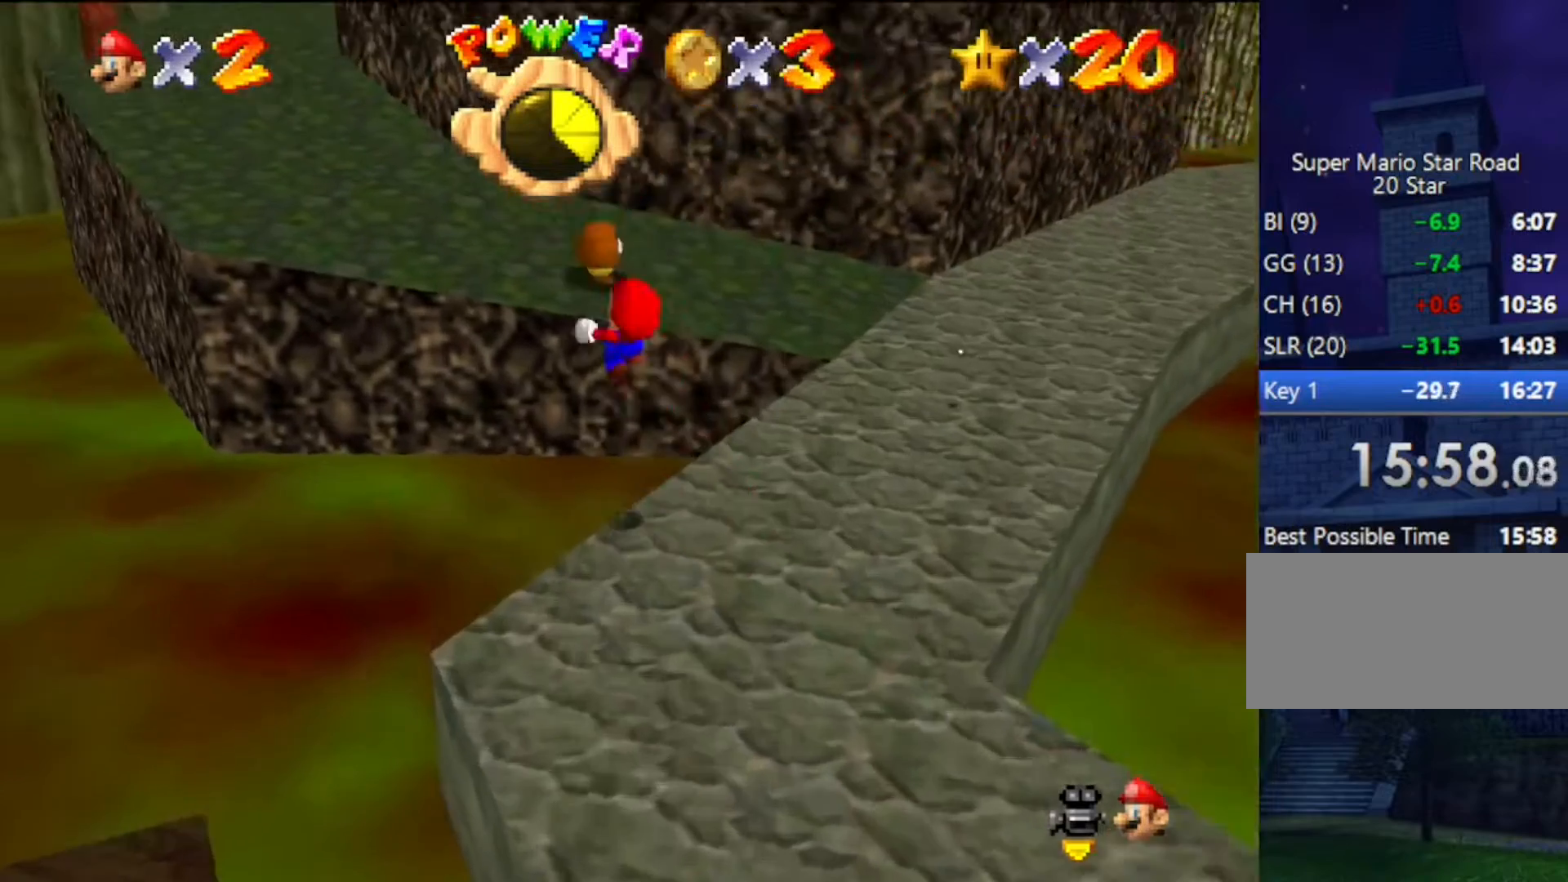
{"buttons": [], "left_stick": "up-left", "events": [[133, "Z", "up"], [200, "A", "up"], [267, "left_stick", "up-left"]]}
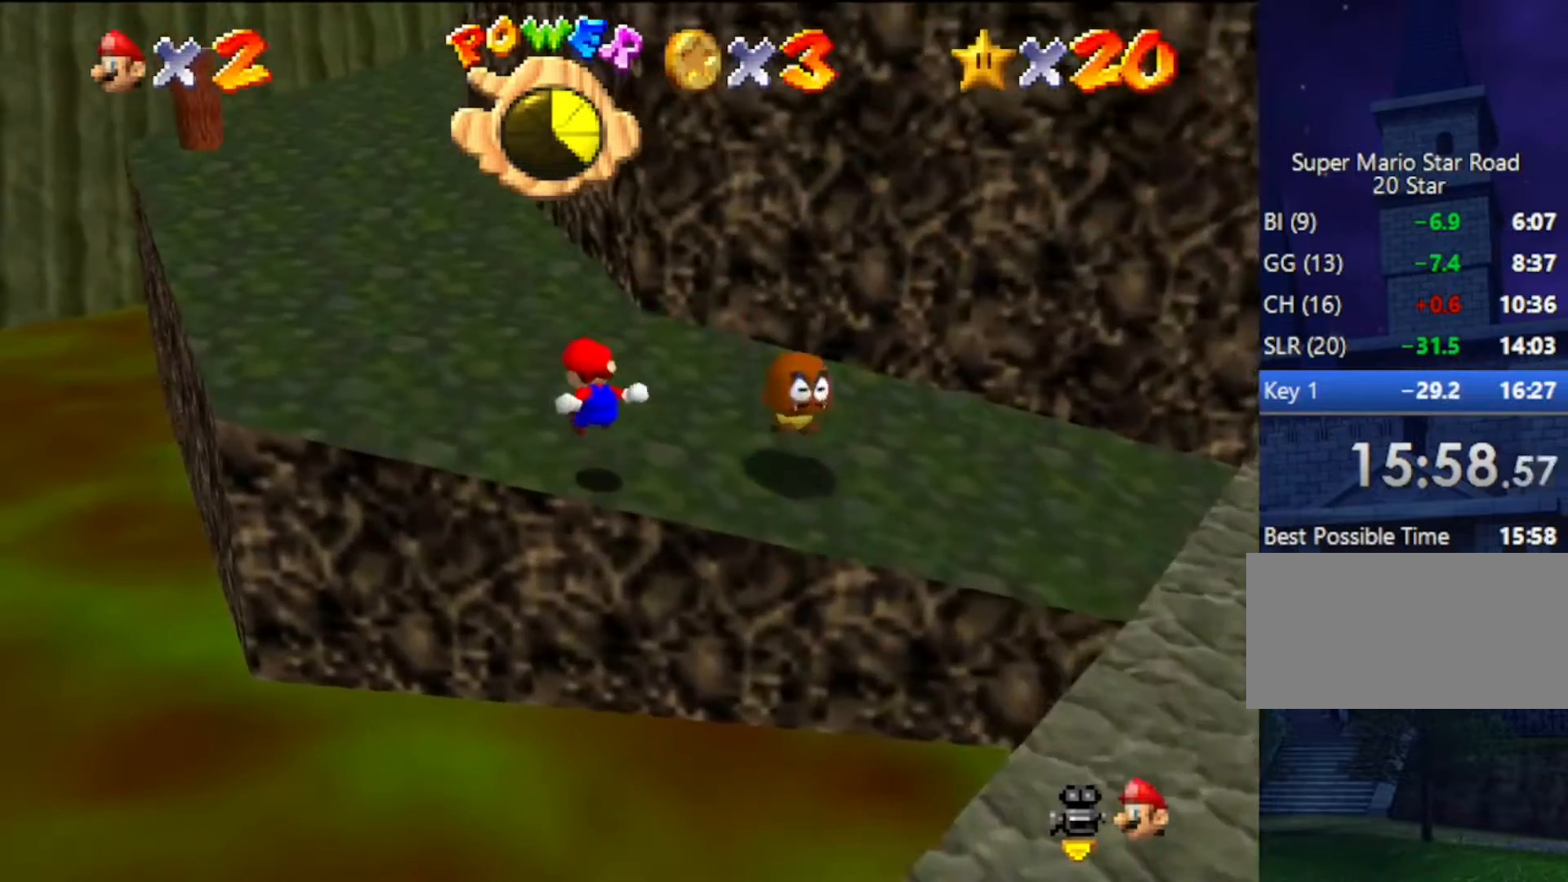
{"buttons": ["B"], "left_stick": "up", "events": [[200, "left_stick", "up"], [433, "B", "down"]]}
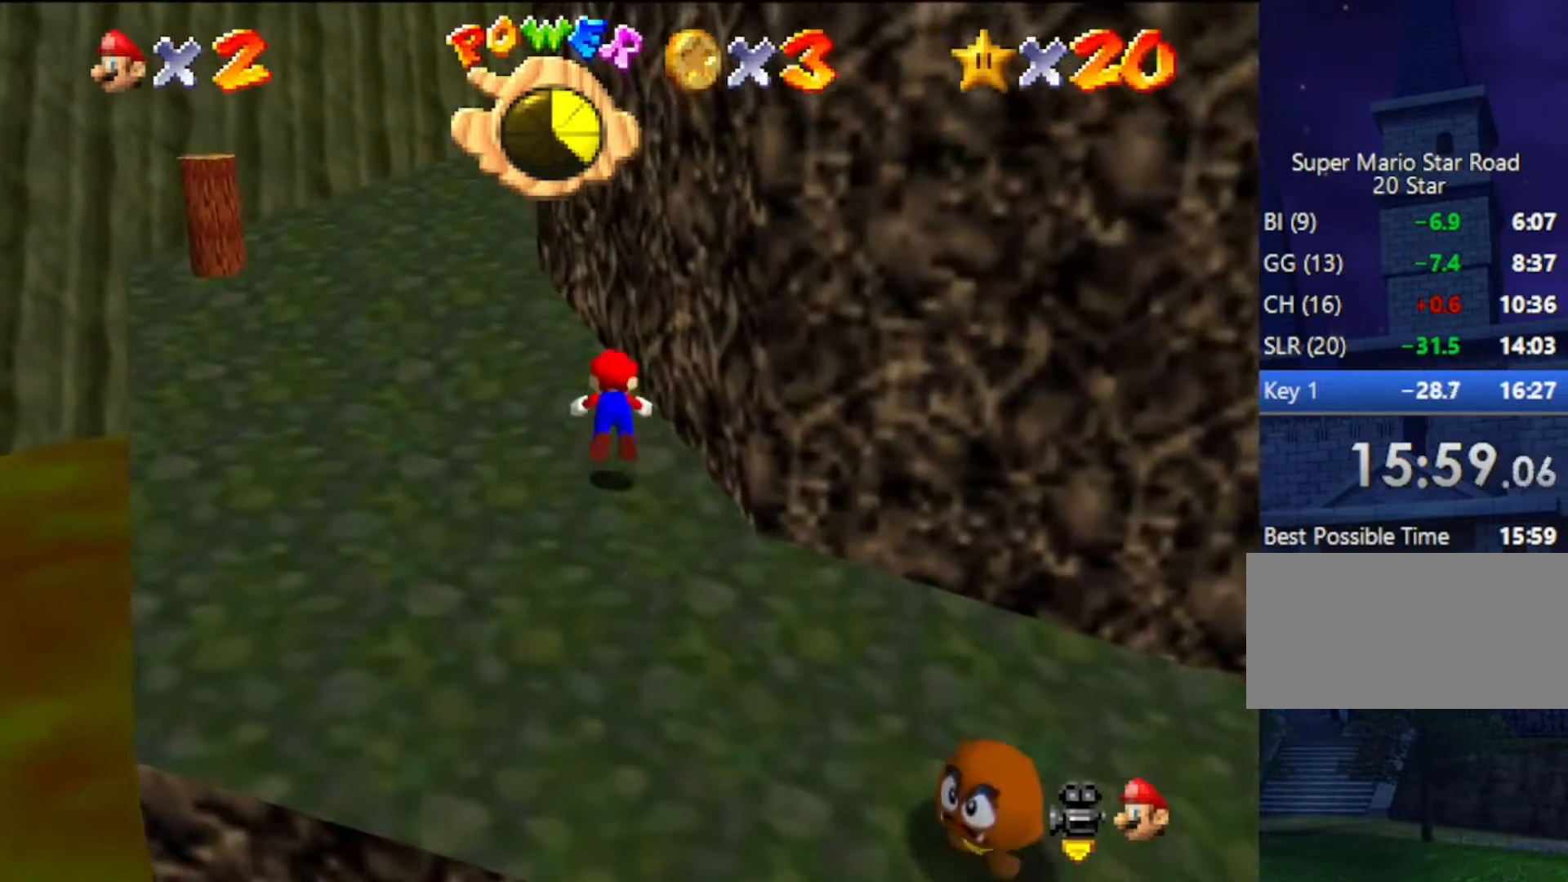
{"buttons": [], "left_stick": "up-left", "events": [[33, "B", "up"], [67, "left_stick", "up-left"], [233, "A", "down"], [267, "B", "down"], [400, "A", "up"], [400, "B", "up"]]}
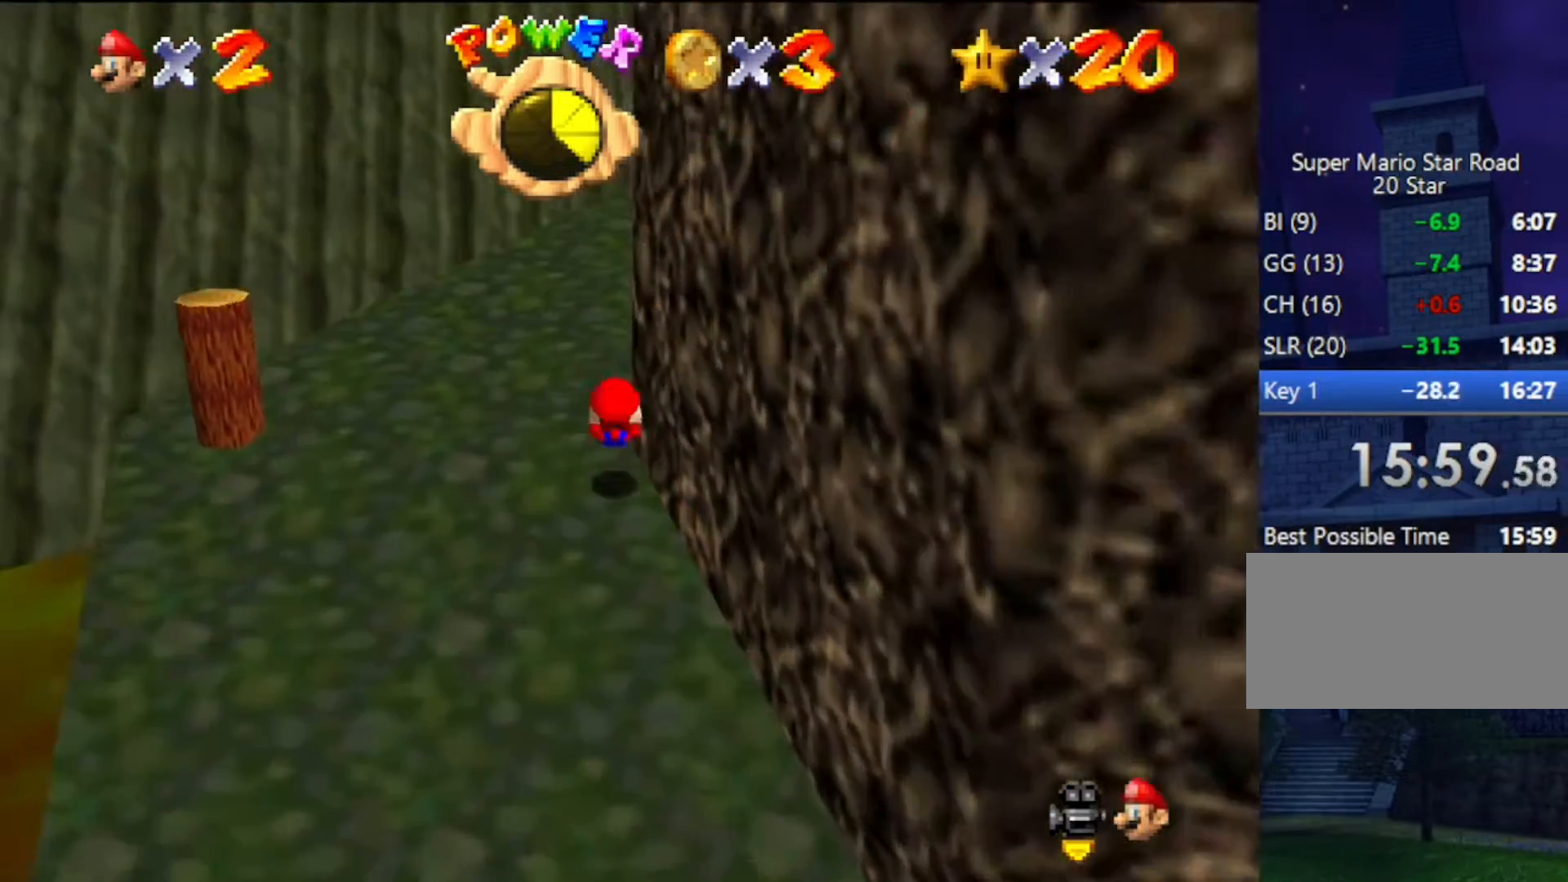
{"buttons": ["C_LEFT"], "left_stick": "up", "events": [[100, "C_DOWN", "down"], [100, "C_LEFT", "down"], [133, "left_stick", "up"], [167, "C_DOWN", "up"], [167, "C_LEFT", "up"], [267, "C_LEFT", "down"], [300, "C_LEFT", "up"], [367, "C_LEFT", "down"]]}
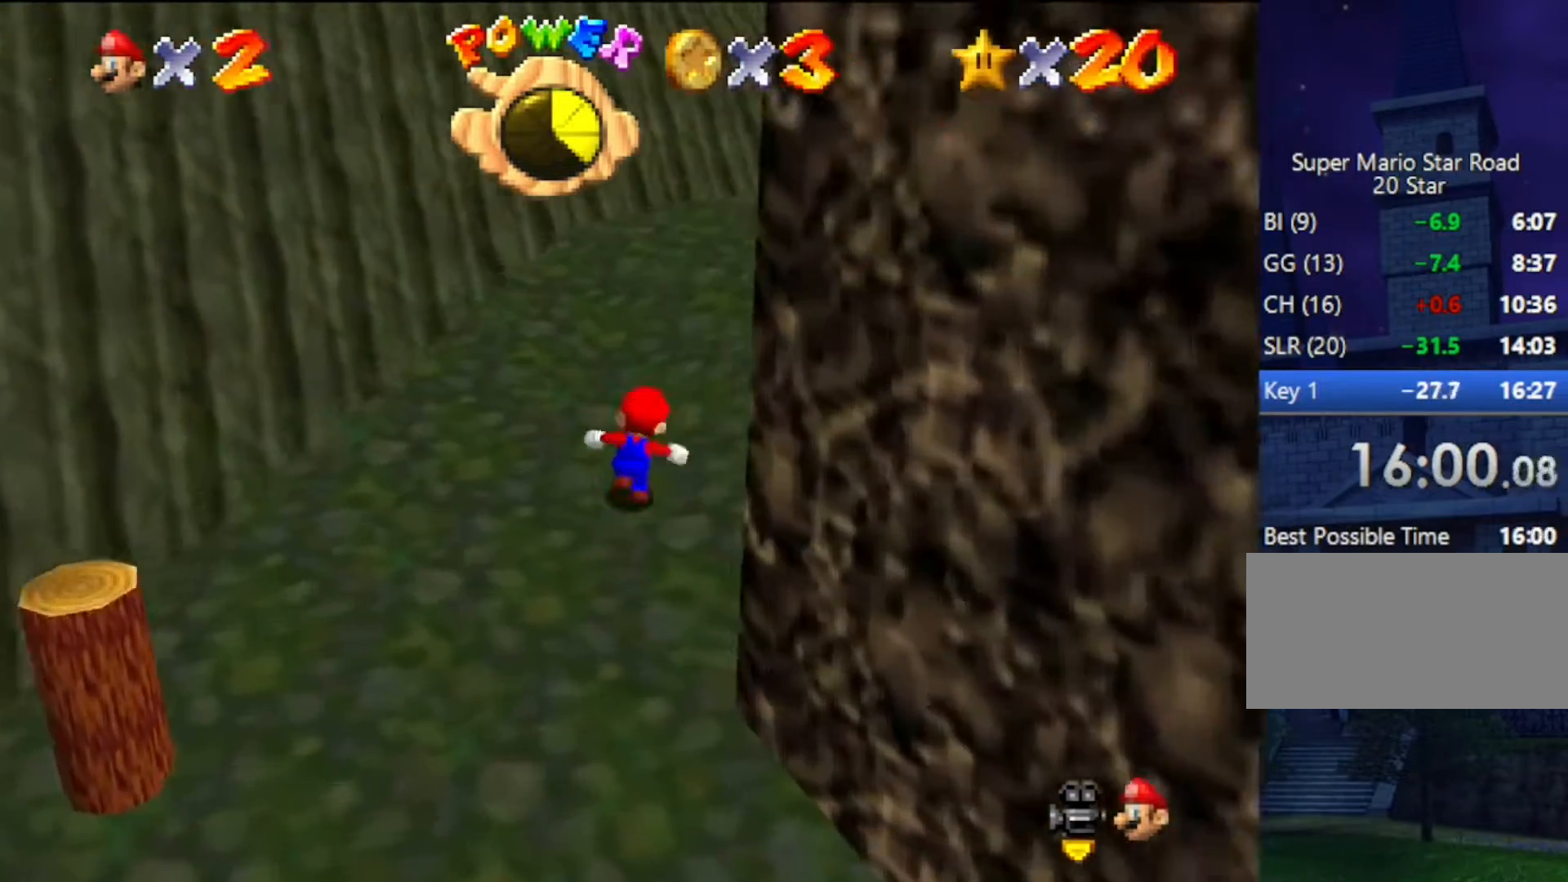
{"buttons": [], "left_stick": "up-right", "events": [[33, "C_LEFT", "up"], [200, "A", "down"], [233, "A", "up"], [300, "left_stick", "up-right"], [367, "B", "down"], [433, "B", "up"]]}
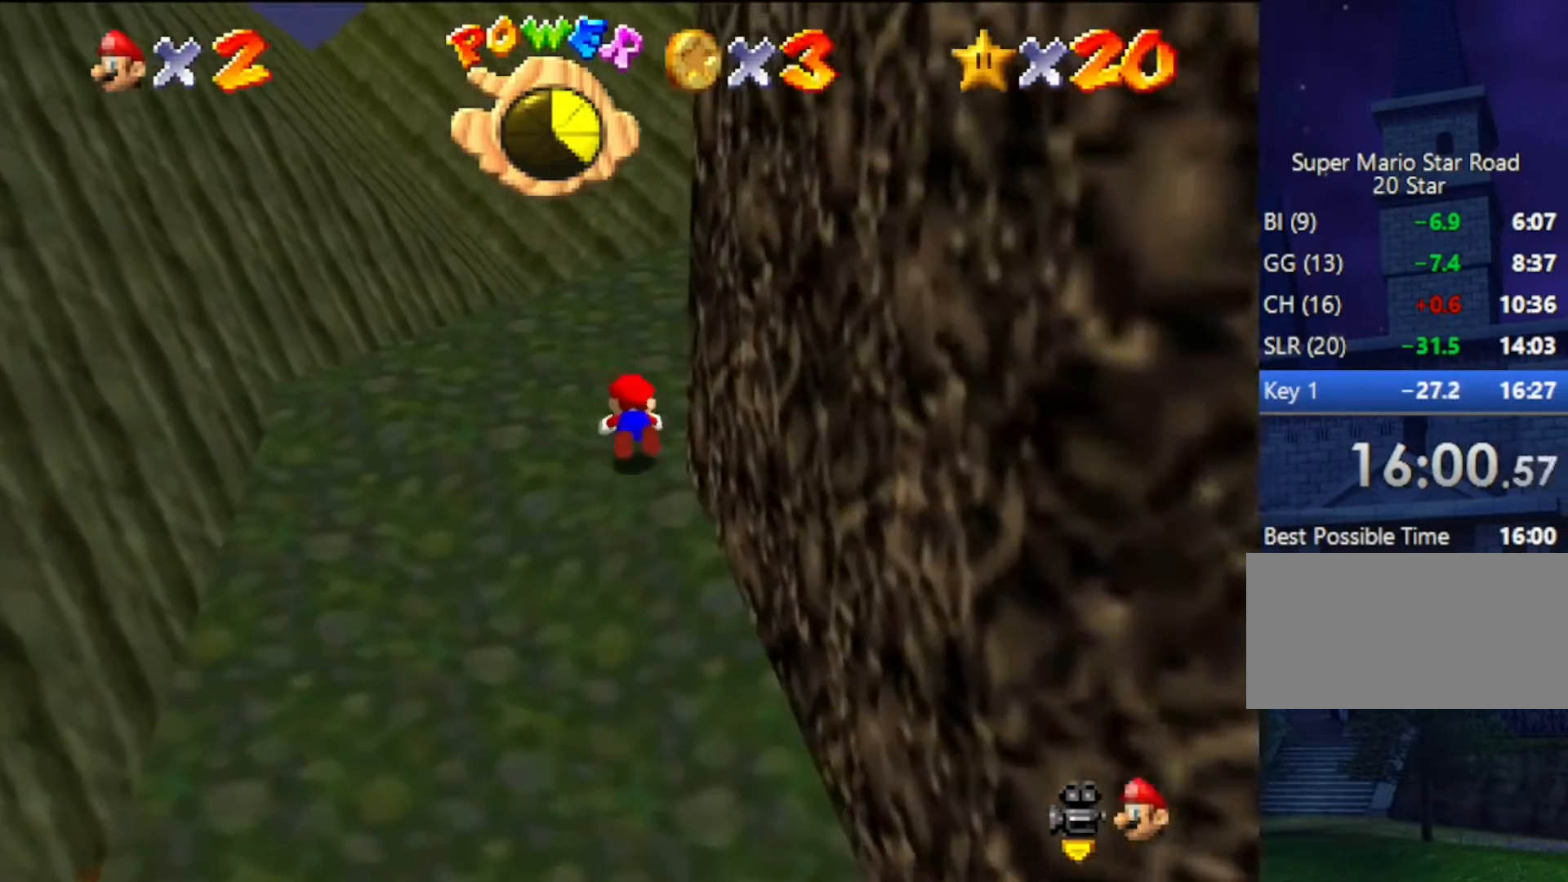
{"buttons": [], "left_stick": "up", "events": [[133, "A", "down"], [133, "B", "down"], [200, "B", "up"], [200, "left_stick", "center"], [233, "A", "up"], [300, "C_LEFT", "down"], [333, "C_DOWN", "down"], [333, "left_stick", "up"], [400, "C_DOWN", "up"], [400, "C_LEFT", "up"]]}
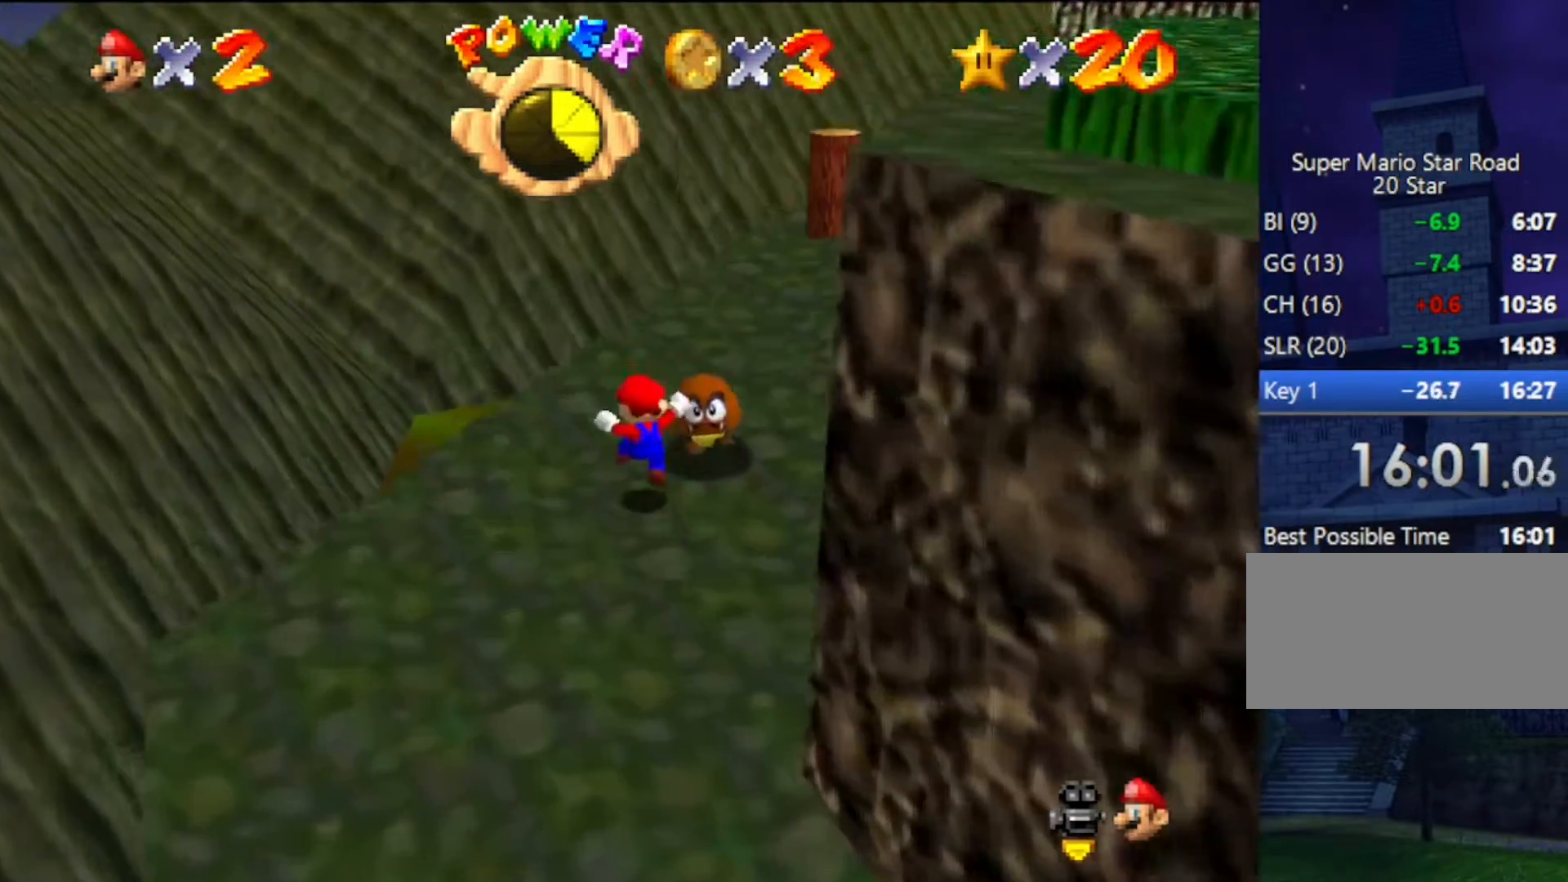
{"buttons": [], "left_stick": "up", "events": [[267, "left_stick", "up-right"], [333, "C_LEFT", "down"], [433, "C_DOWN", "down"], [433, "left_stick", "up"], [467, "C_DOWN", "up"], [467, "C_LEFT", "up"]]}
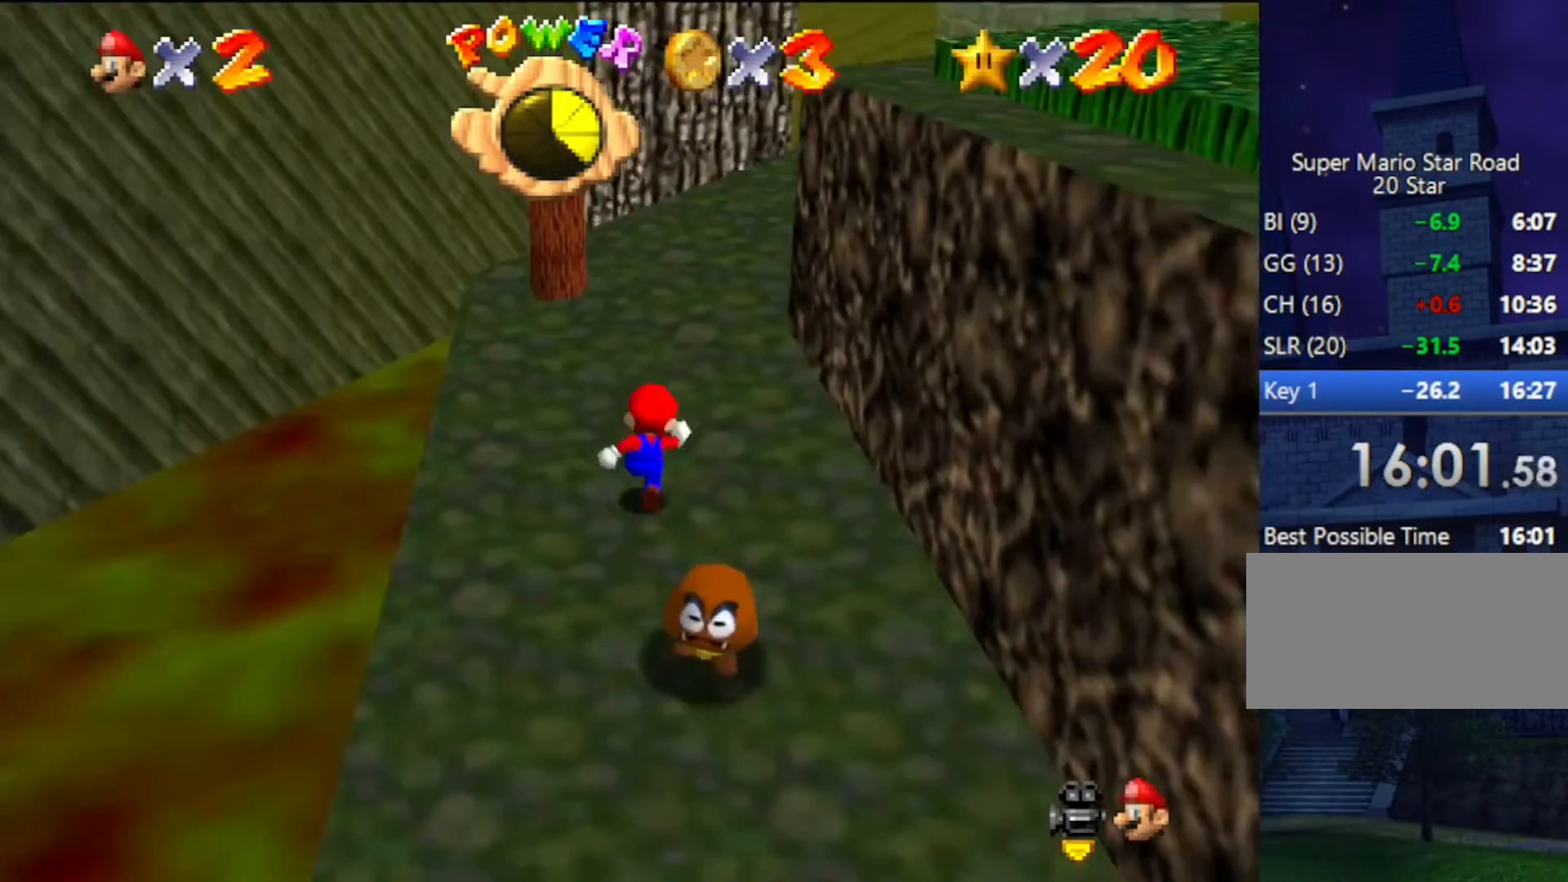
{"buttons": [], "left_stick": "right", "events": [[33, "C_LEFT", "down"], [167, "C_LEFT", "up"], [333, "left_stick", "left"], [433, "left_stick", "right"]]}
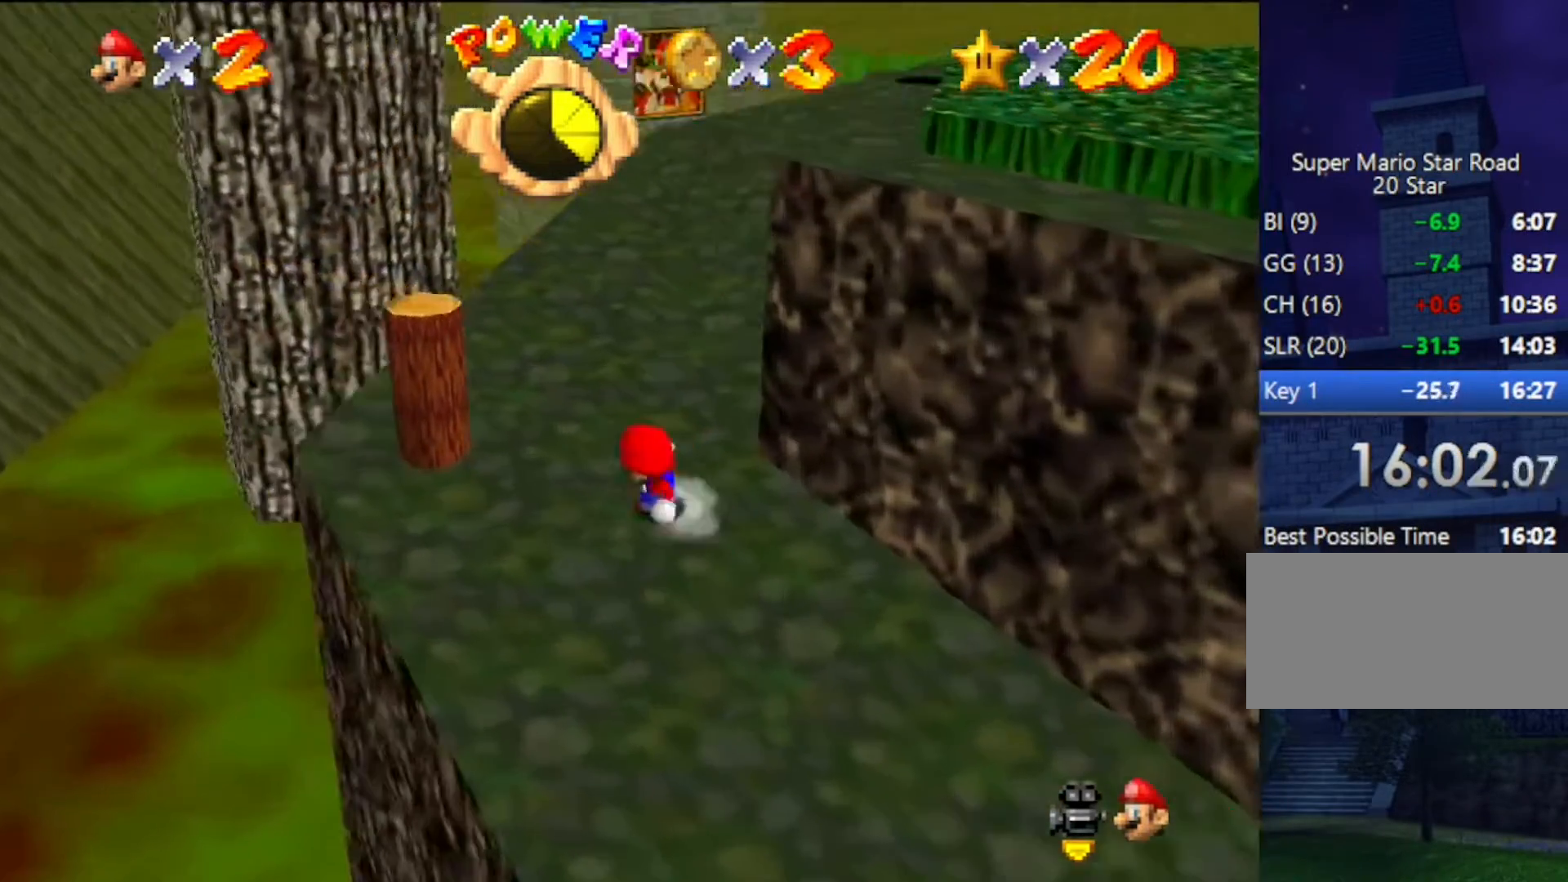
{"buttons": [], "left_stick": "up-right", "events": [[133, "A", "down"], [167, "left_stick", "up-right"], [500, "A", "up"]]}
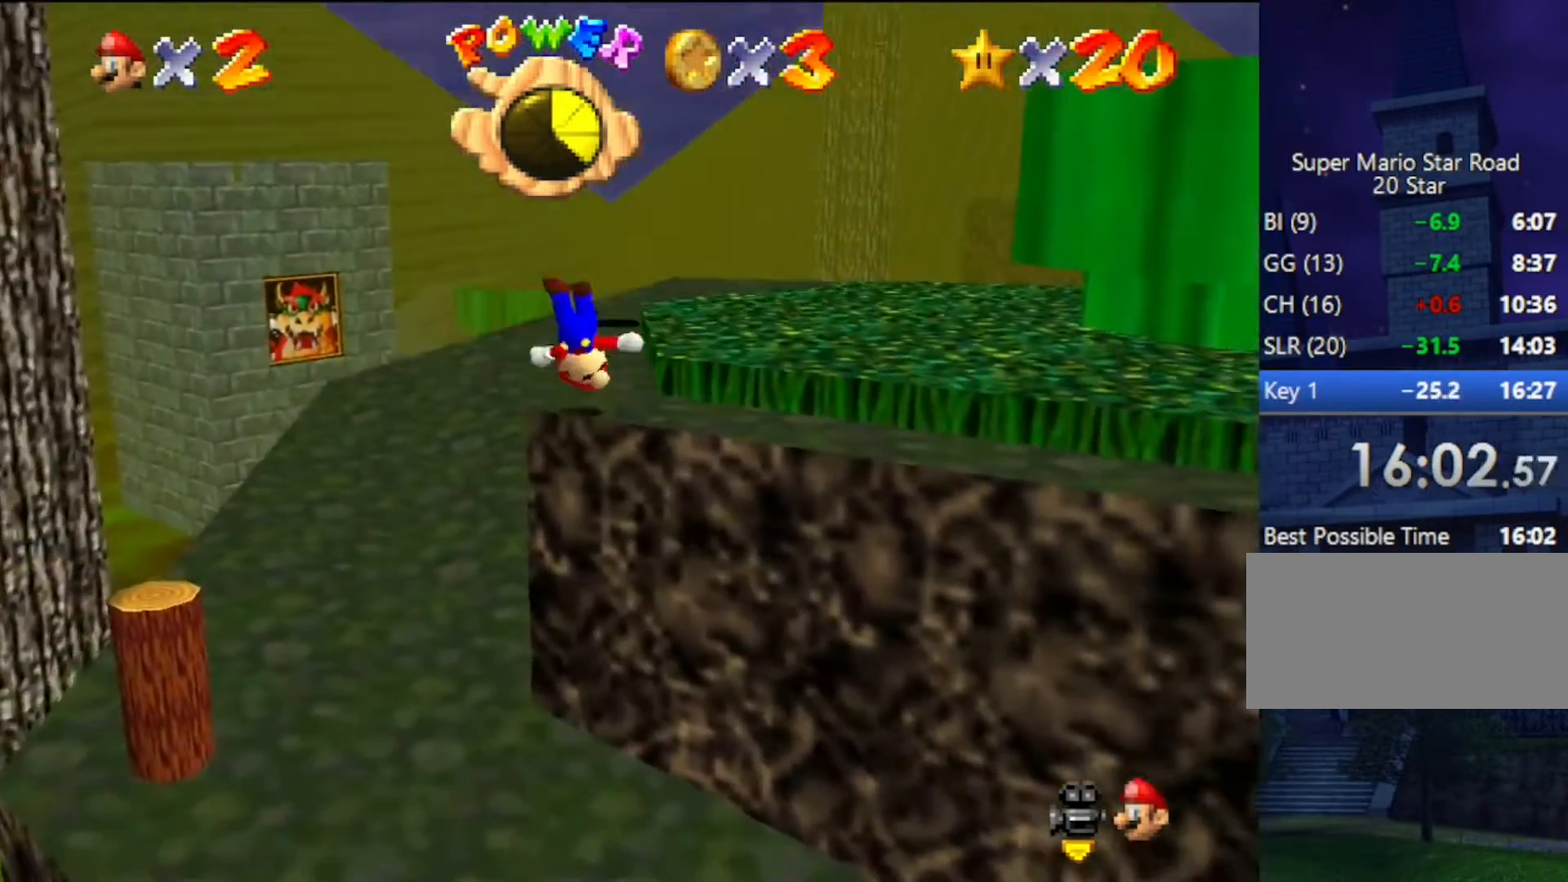
{"buttons": ["A"], "left_stick": "up-right", "events": [[67, "C_DOWN", "down"], [67, "C_LEFT", "down"], [200, "C_DOWN", "up"], [200, "C_LEFT", "up"], [467, "A", "down"]]}
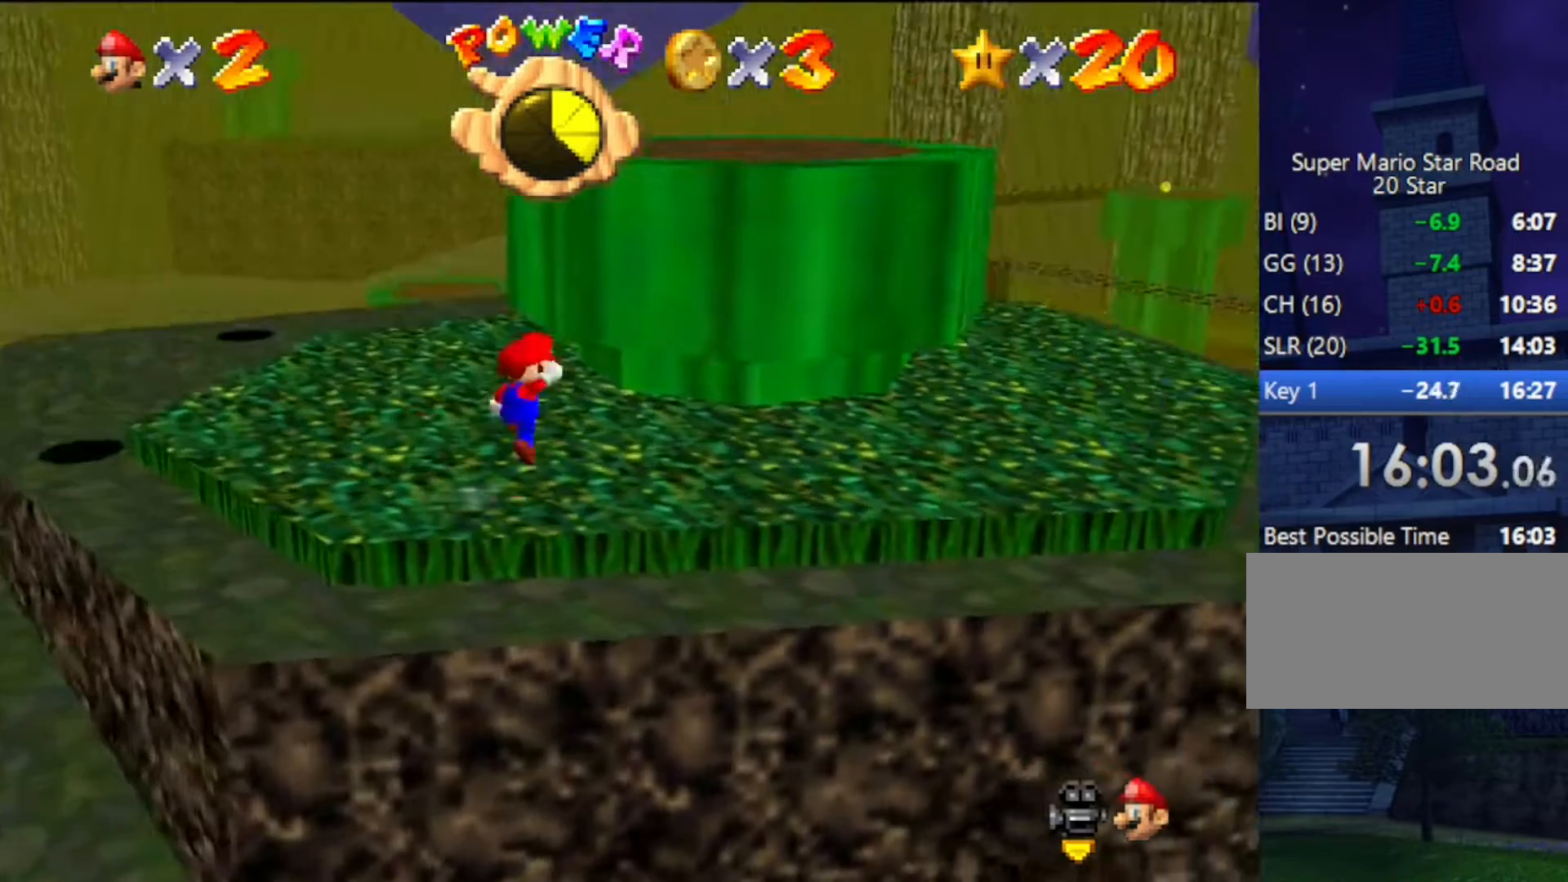
{"buttons": ["A", "B"], "left_stick": "up", "events": [[267, "left_stick", "up"], [367, "B", "down"]]}
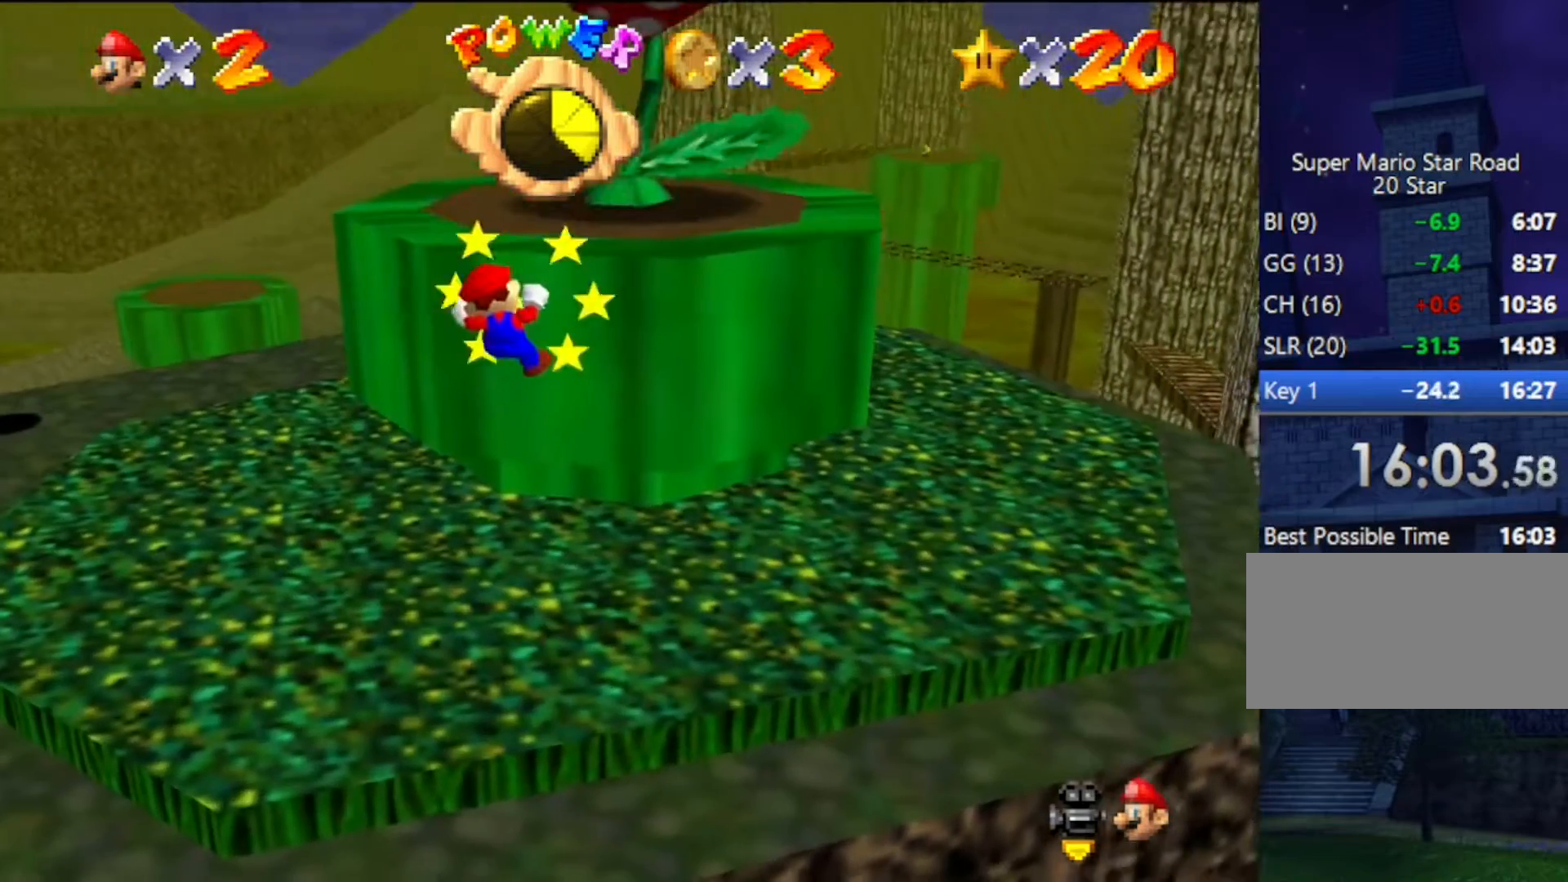
{"buttons": [], "left_stick": "center", "events": [[67, "B", "up"], [100, "A", "up"], [267, "left_stick", "center"]]}
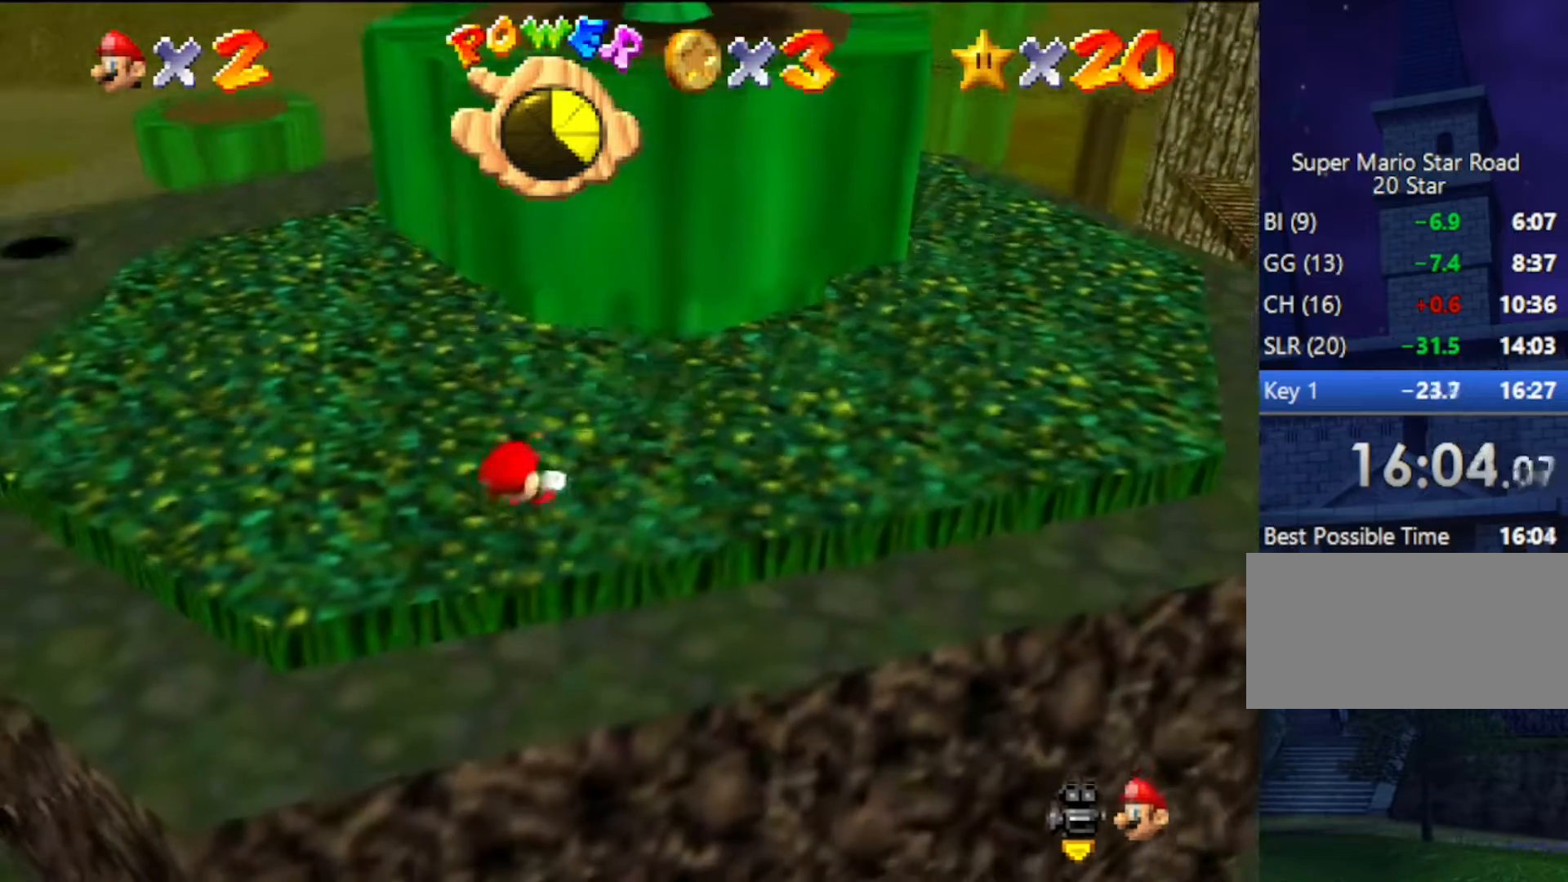
{"buttons": [], "left_stick": "up-left", "events": [[333, "left_stick", "up-left"]]}
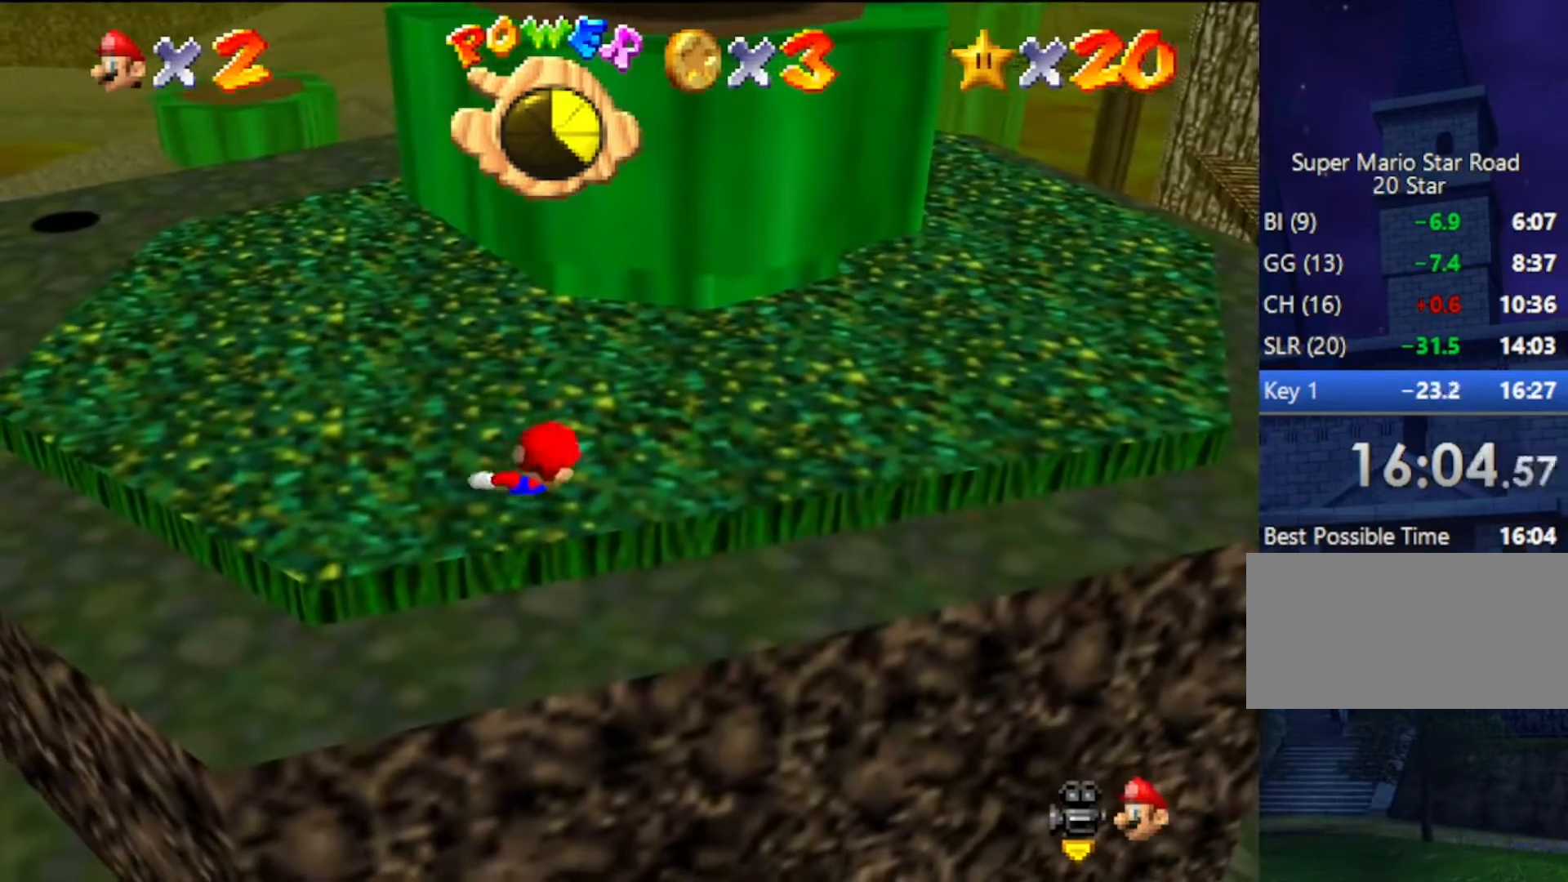
{"buttons": [], "left_stick": "up-left", "events": []}
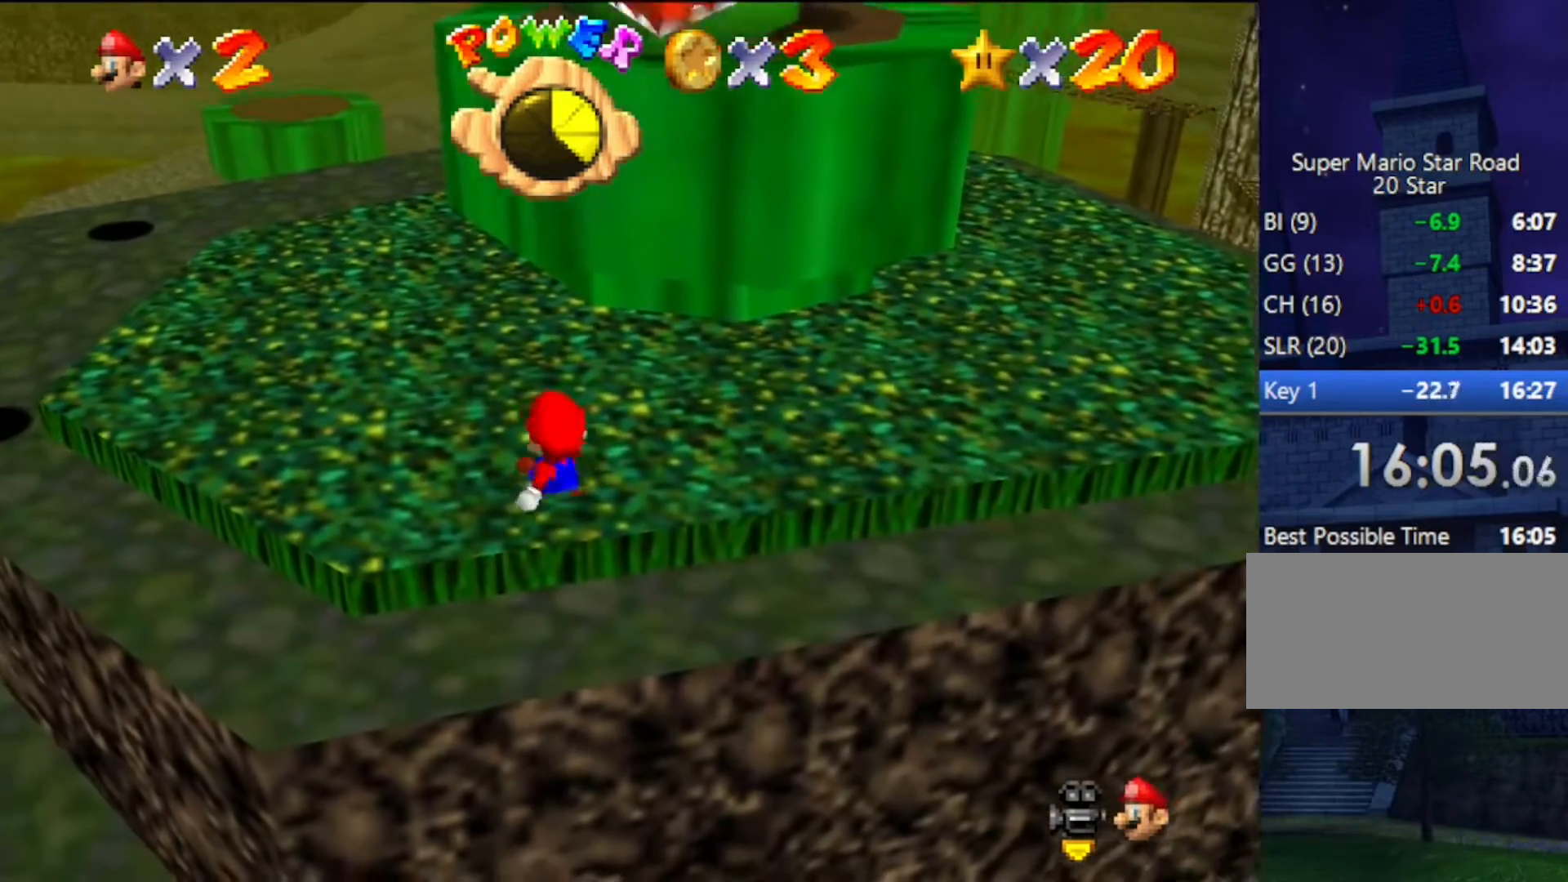
{"buttons": [], "left_stick": "down-right", "events": [[400, "left_stick", "down-left"], [467, "left_stick", "down-right"]]}
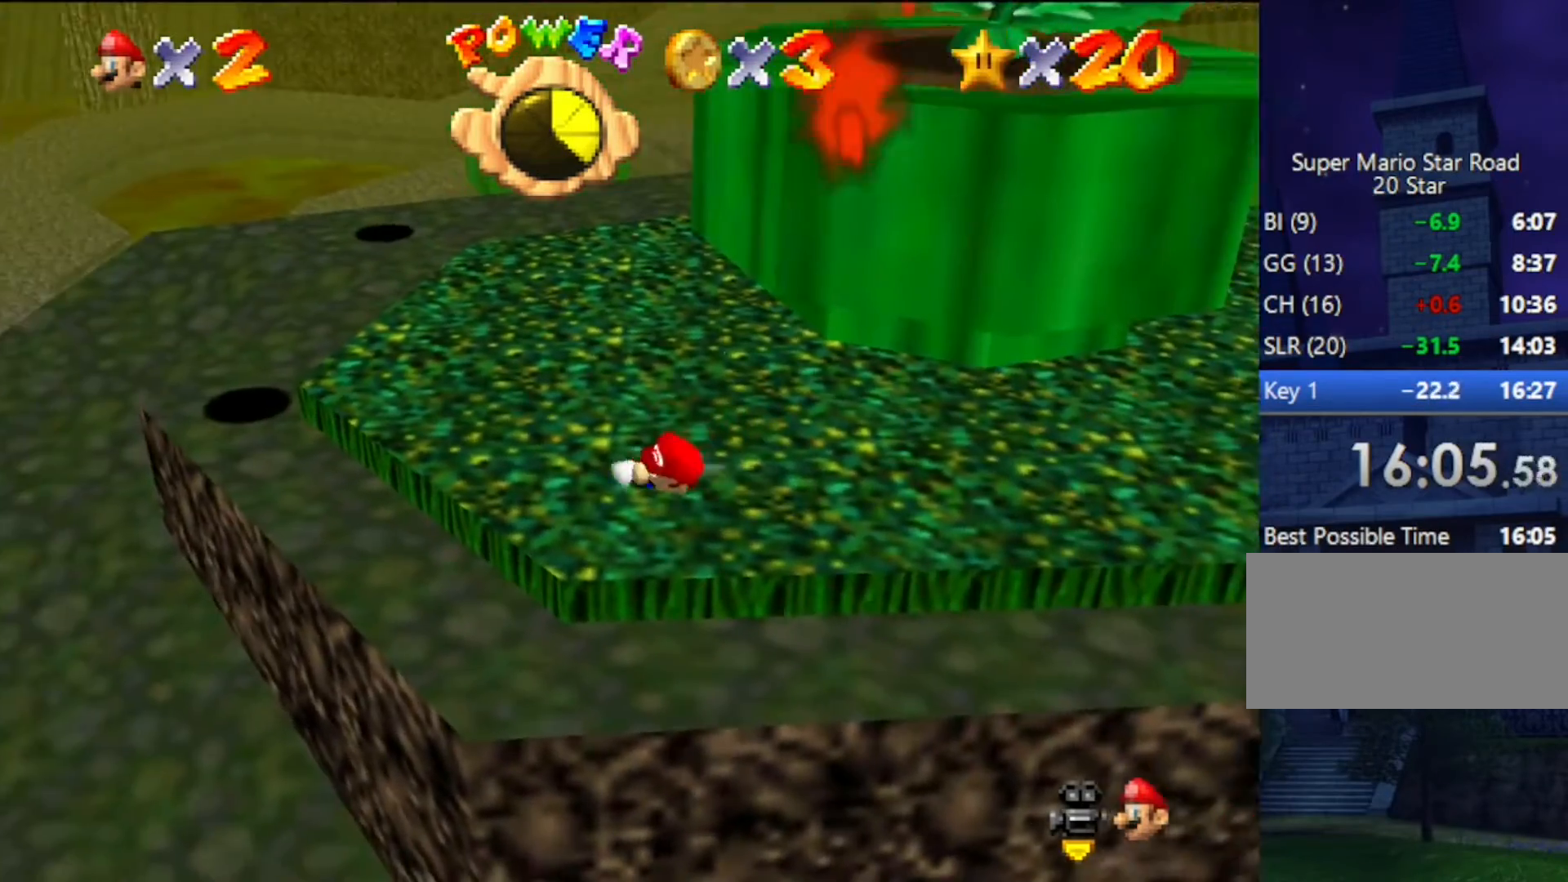
{"buttons": ["A"], "left_stick": "up-right", "events": [[33, "left_stick", "up-right"], [100, "A", "down"]]}
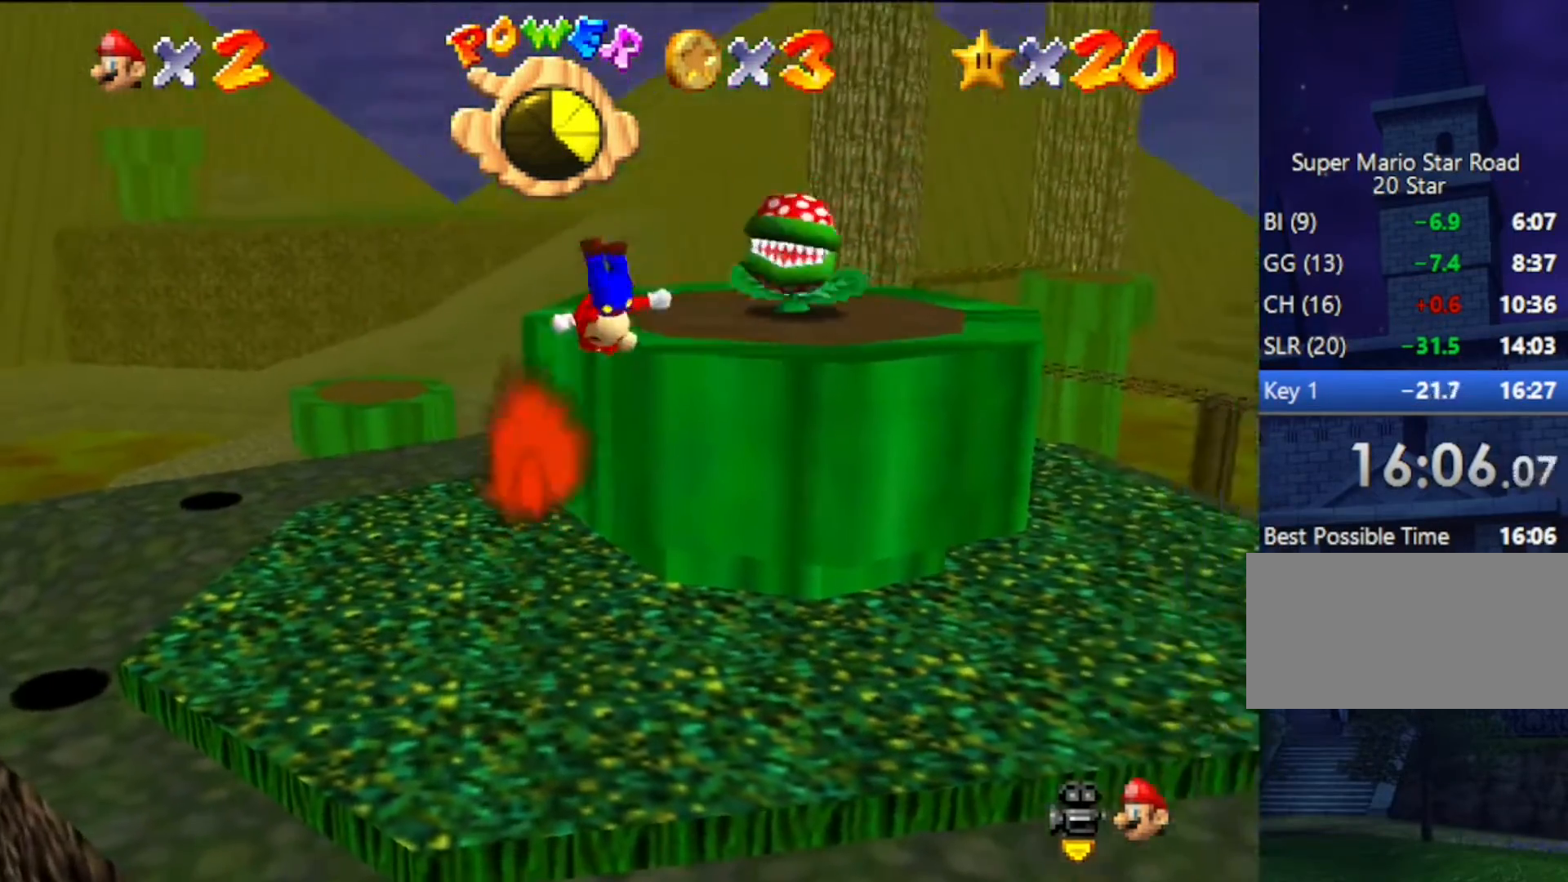
{"buttons": ["C_DOWN", "C_RIGHT"], "left_stick": "right", "events": [[33, "left_stick", "up"], [133, "A", "up"], [367, "C_DOWN", "down"], [400, "C_RIGHT", "down"], [433, "left_stick", "right"]]}
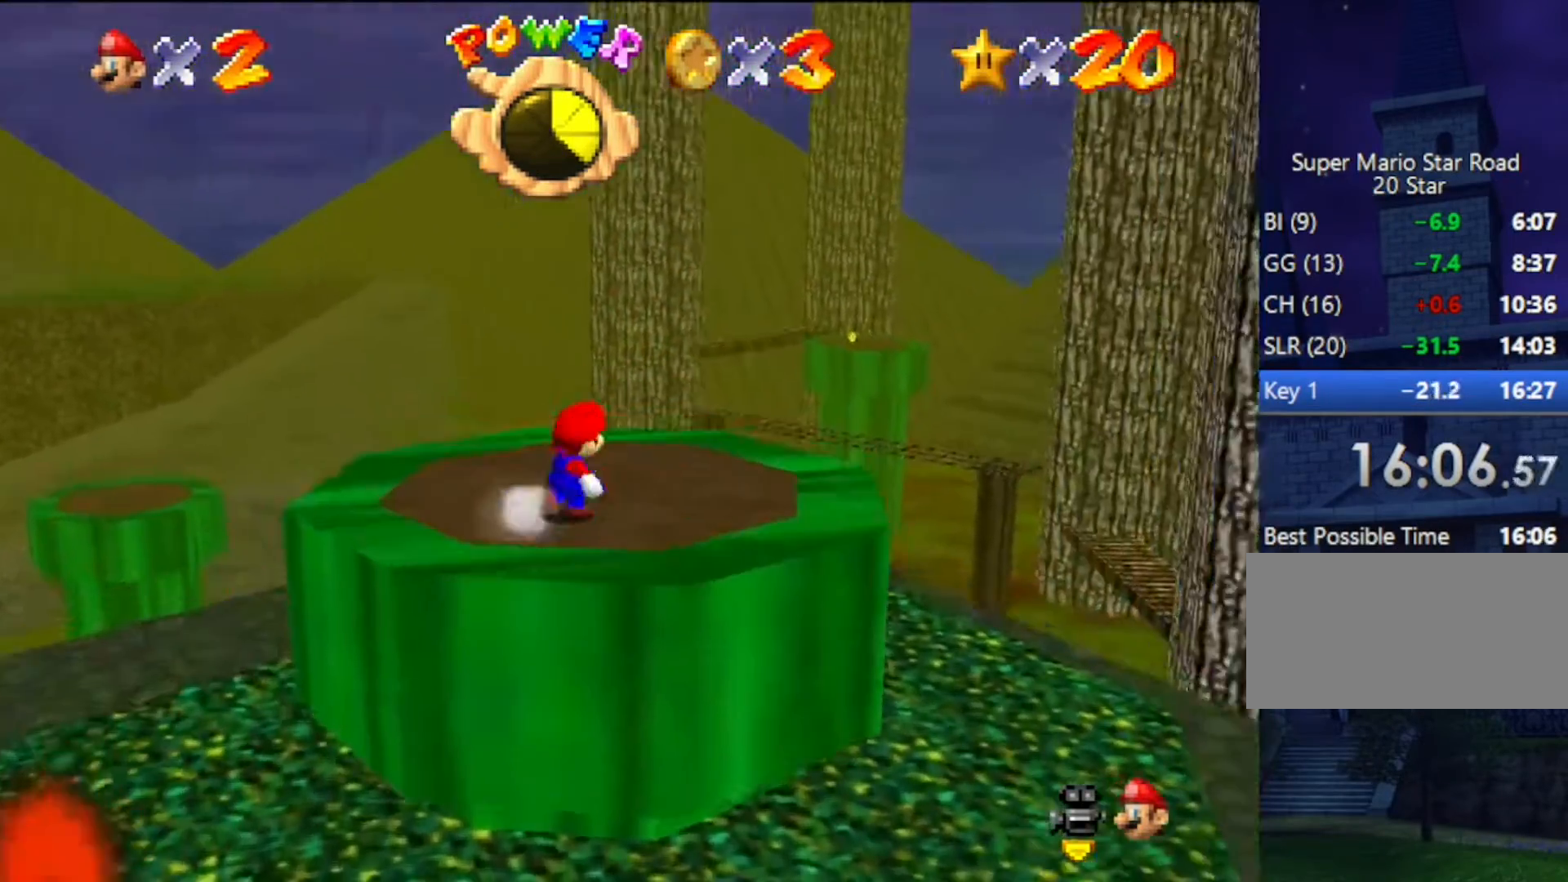
{"buttons": [], "left_stick": "up", "events": [[67, "C_DOWN", "up"], [67, "C_RIGHT", "up"], [67, "left_stick", "down-right"], [133, "C_DOWN", "down"], [133, "C_RIGHT", "down"], [200, "left_stick", "center"], [233, "C_RIGHT", "up"], [267, "C_DOWN", "up"], [300, "left_stick", "up"]]}